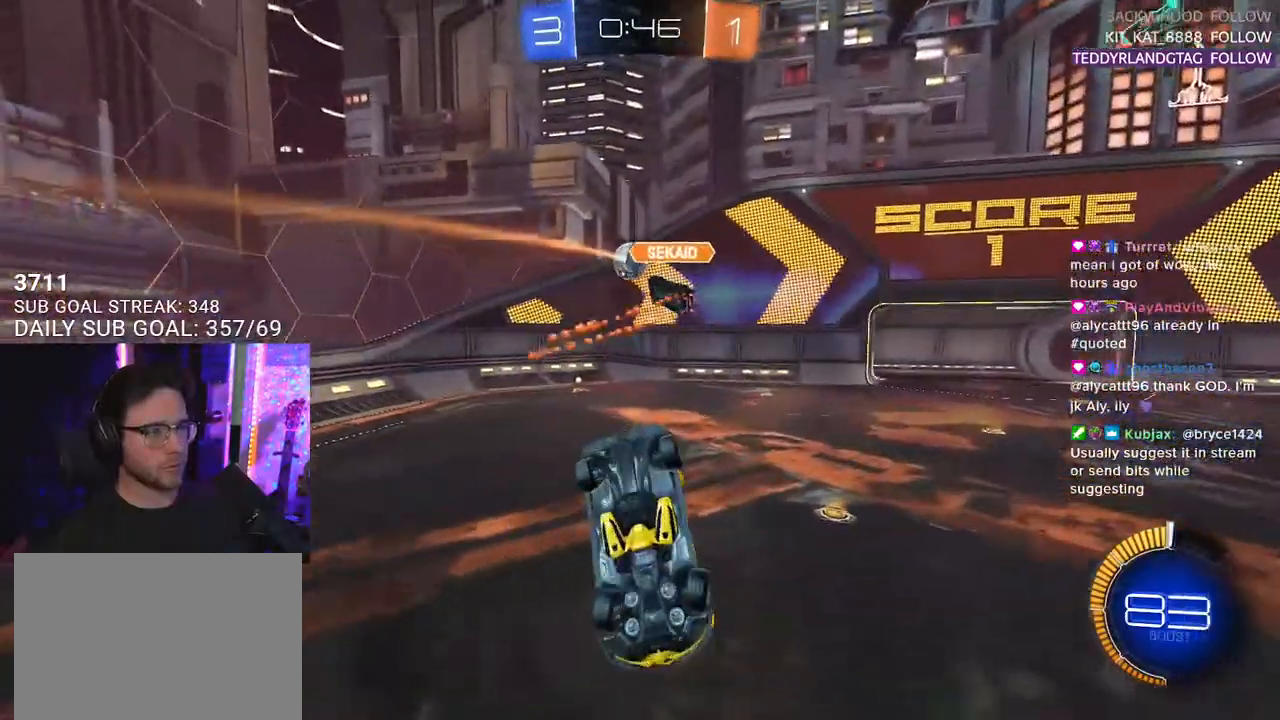
Gameplay with a controller (PlayStation layout); each line is a JSON object with the inputs held at the frame after it. "events" lists button and stick changes between this image and that frame as [ms after this image, input, new state], when the widget could be followed in between. Not read: START.
{"buttons": ["R2"], "left_stick": "left", "right_stick": "center", "events": [[67, "left_stick", "up-left"], [133, "R2", "down"], [317, "L2", "up"], [317, "SQUARE", "down"], [417, "SQUARE", "up"], [417, "left_stick", "left"]]}
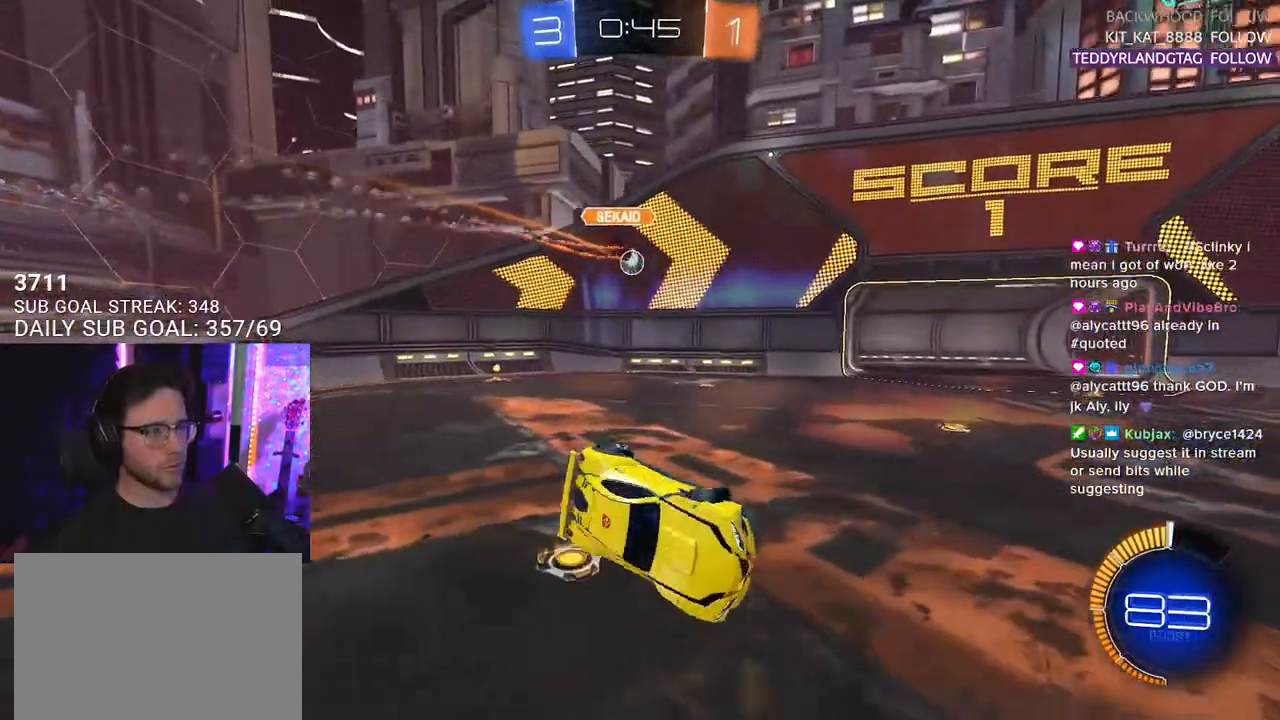
{"buttons": ["R2"], "left_stick": "right", "right_stick": "center", "events": [[67, "R1", "down"], [150, "left_stick", "right"], [367, "R1", "up"]]}
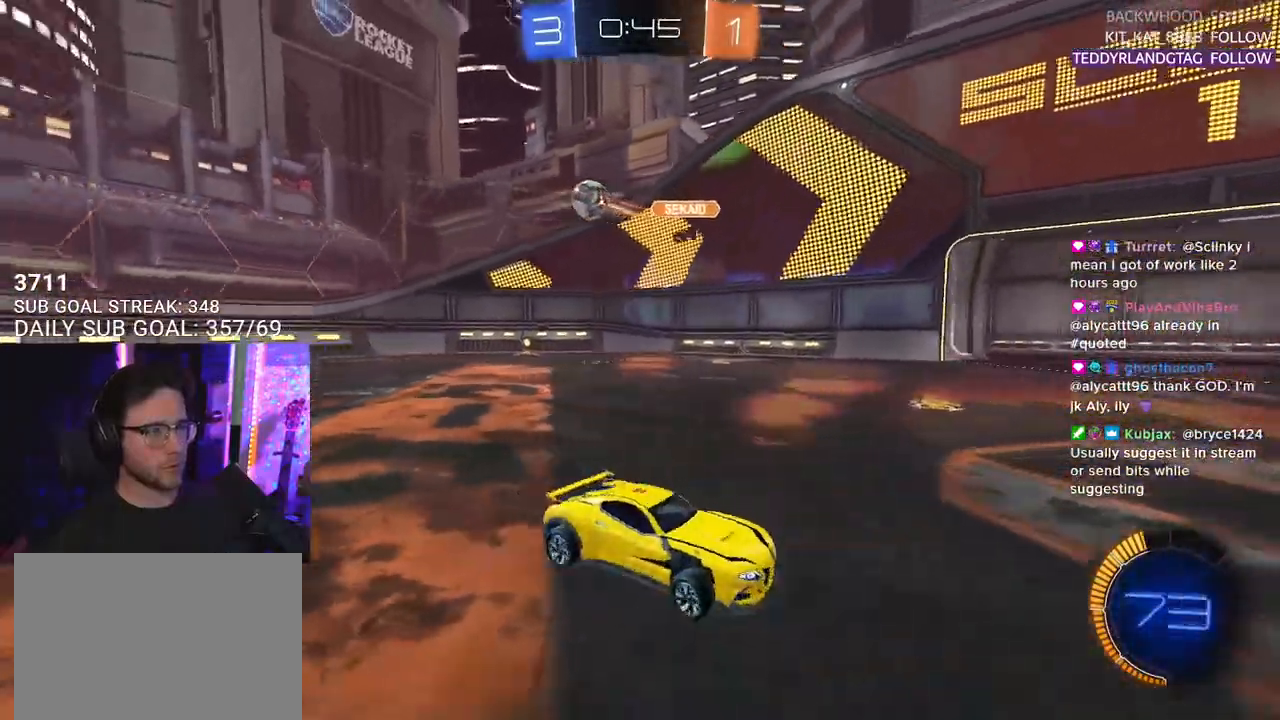
{"buttons": ["R2"], "left_stick": "right", "right_stick": "center", "events": []}
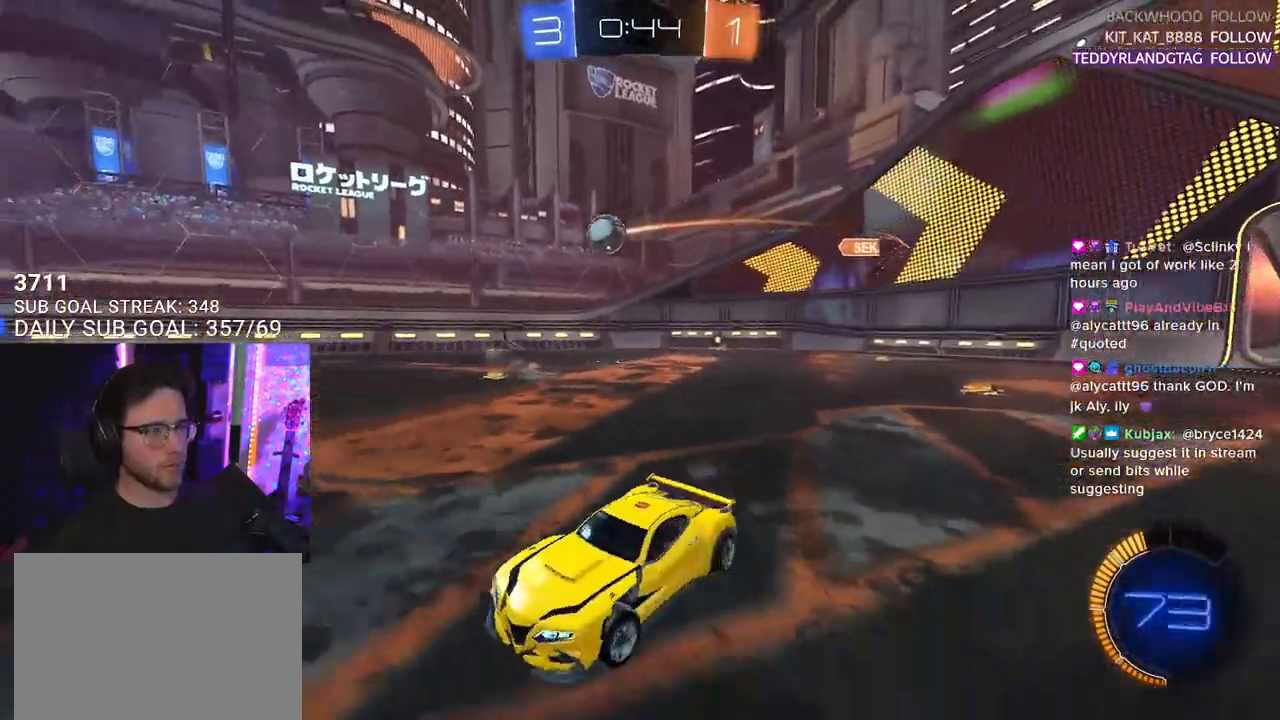
{"buttons": ["SQUARE", "R2"], "left_stick": "left", "right_stick": "center", "events": [[17, "left_stick", "center"], [383, "left_stick", "left"], [450, "SQUARE", "down"]]}
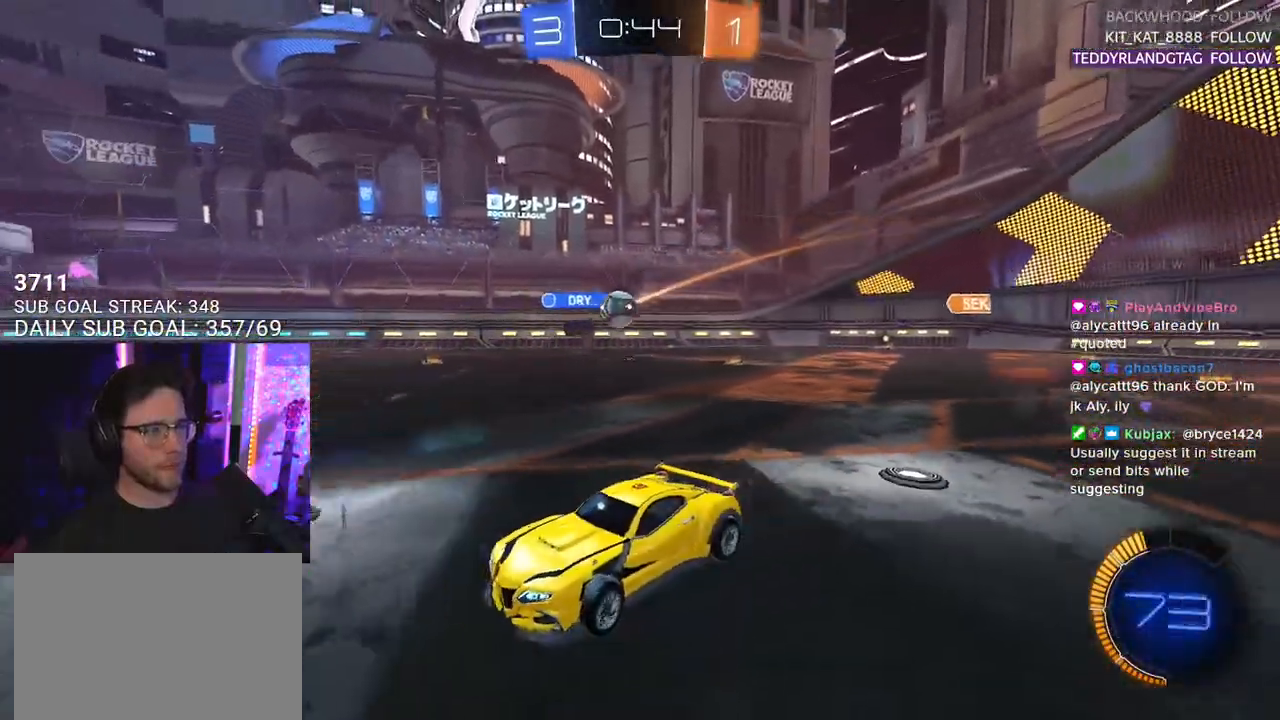
{"buttons": ["R1", "R2"], "left_stick": "left", "right_stick": "center", "events": [[100, "SQUARE", "up"], [450, "R1", "down"]]}
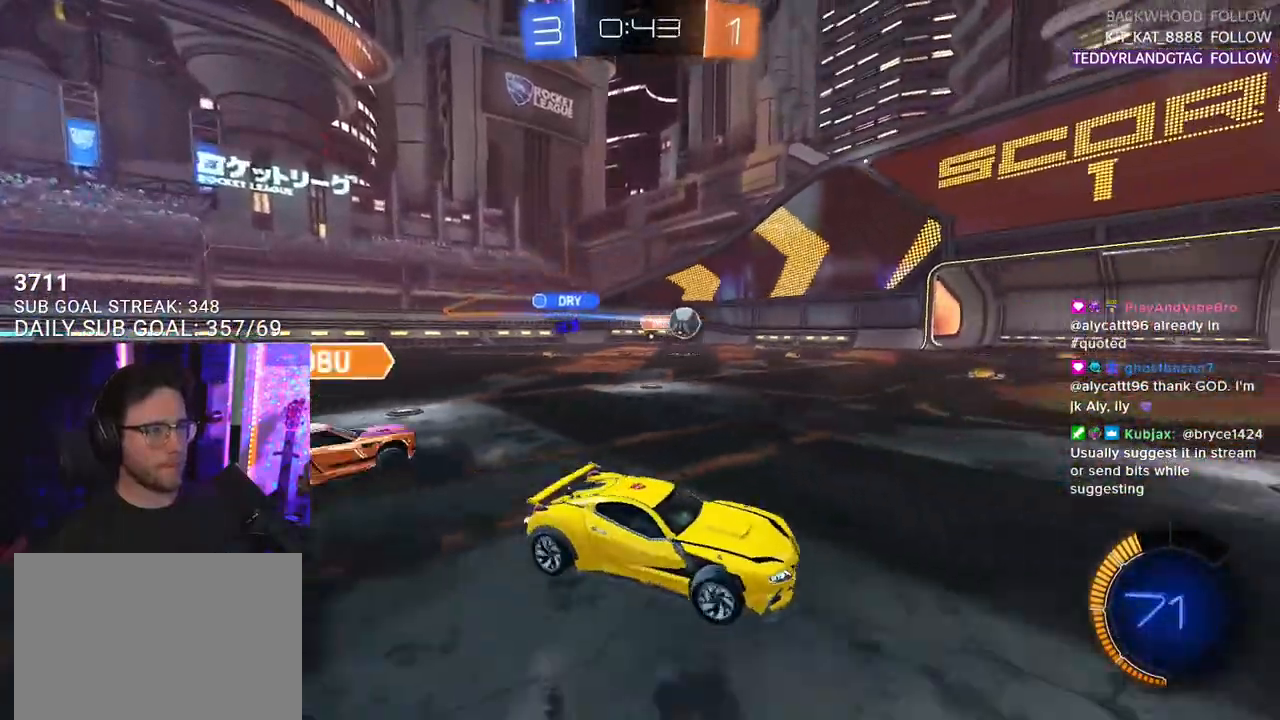
{"buttons": ["R1", "R2"], "left_stick": "right", "right_stick": "center", "events": [[333, "left_stick", "center"], [500, "left_stick", "right"]]}
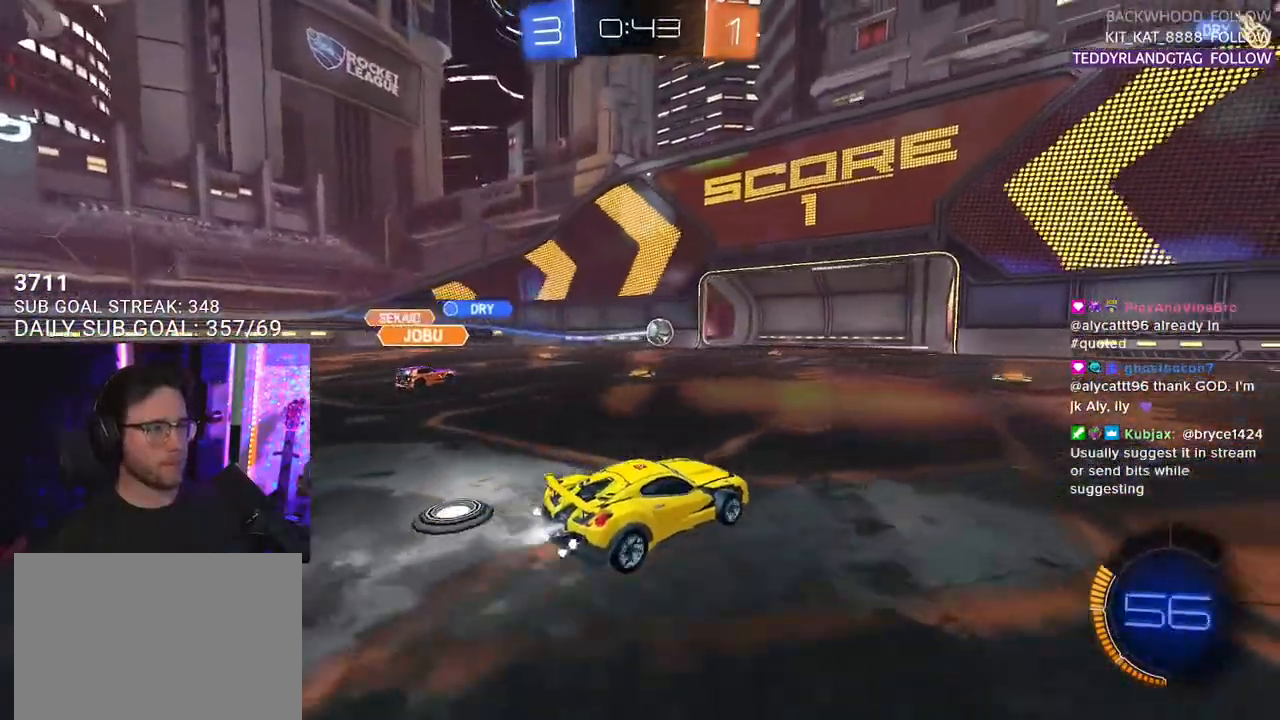
{"buttons": ["L2"], "left_stick": "right", "right_stick": "center", "events": [[150, "L2", "down"], [150, "R1", "up"], [250, "R2", "up"]]}
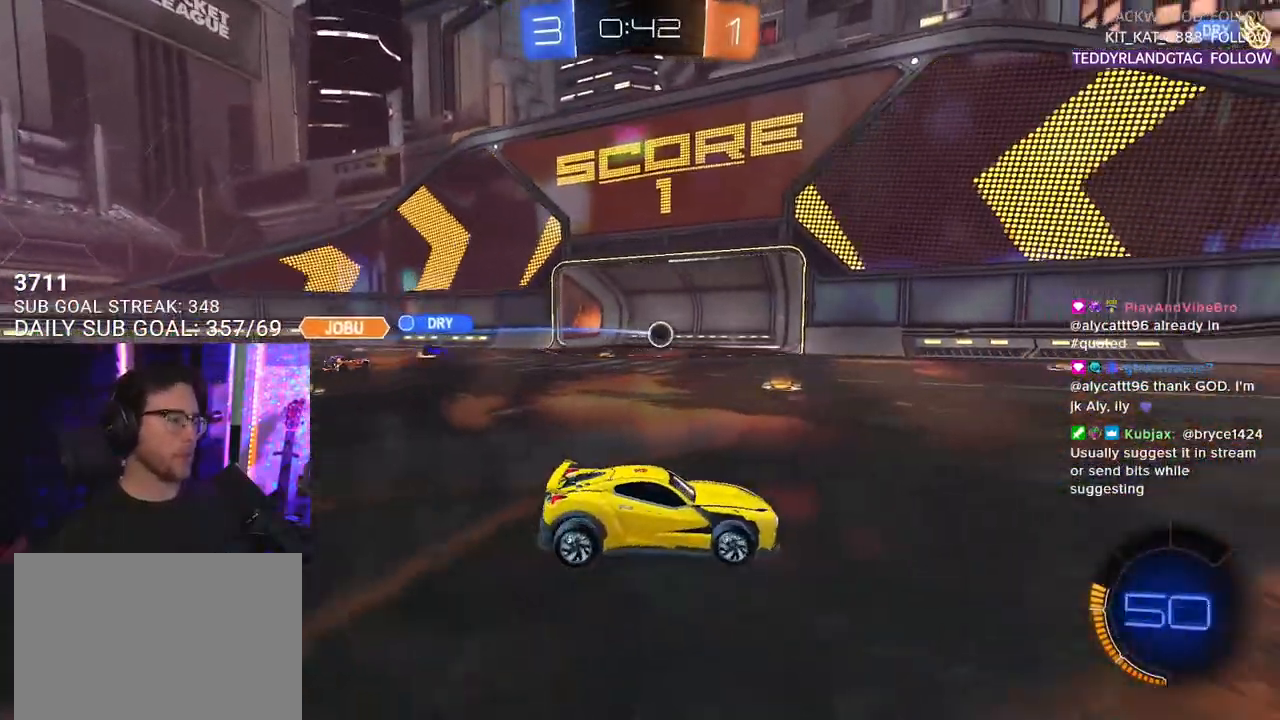
{"buttons": [], "left_stick": "center", "right_stick": "center", "events": [[117, "L2", "up"], [383, "left_stick", "center"]]}
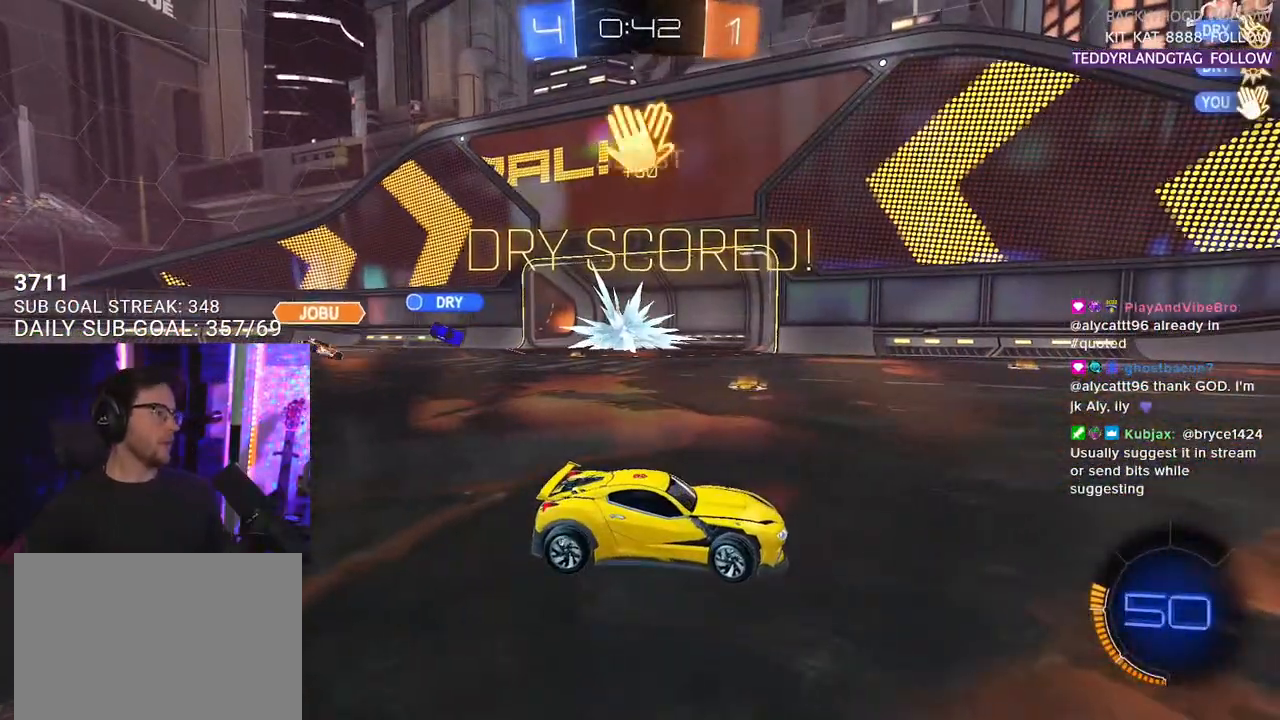
{"buttons": [], "left_stick": "center", "right_stick": "center", "events": []}
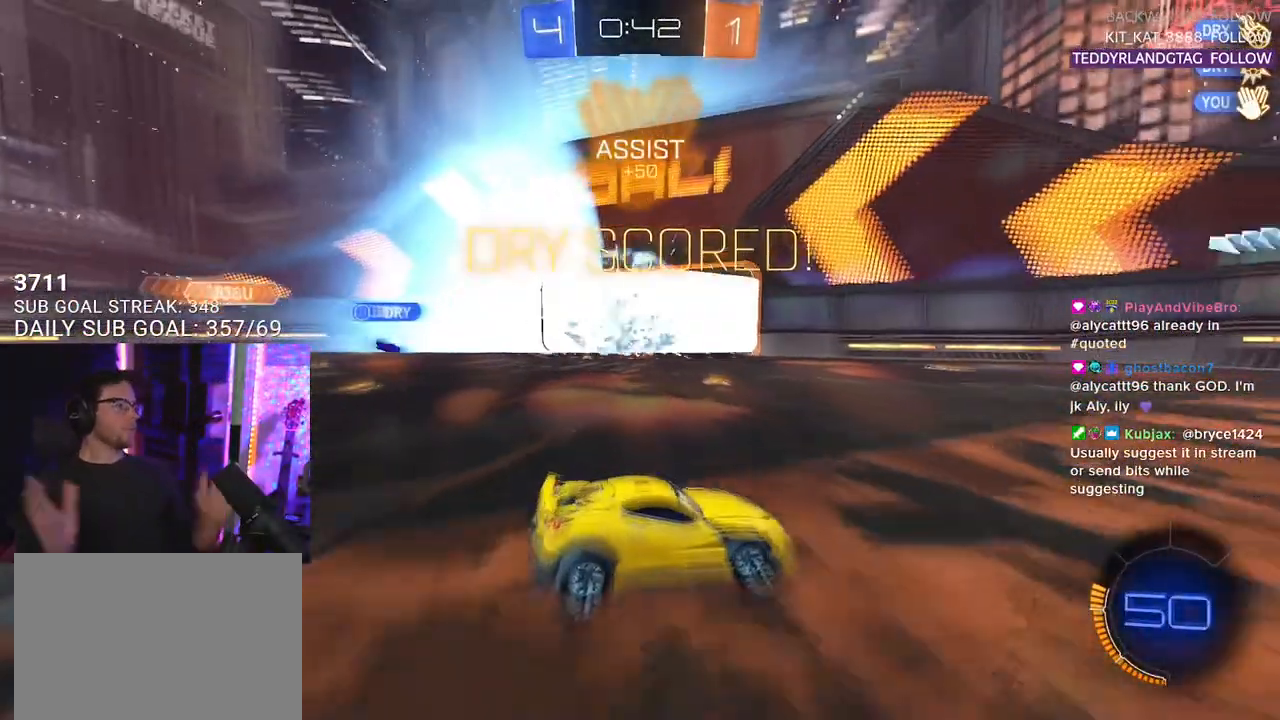
{"buttons": [], "left_stick": "center", "right_stick": "center", "events": []}
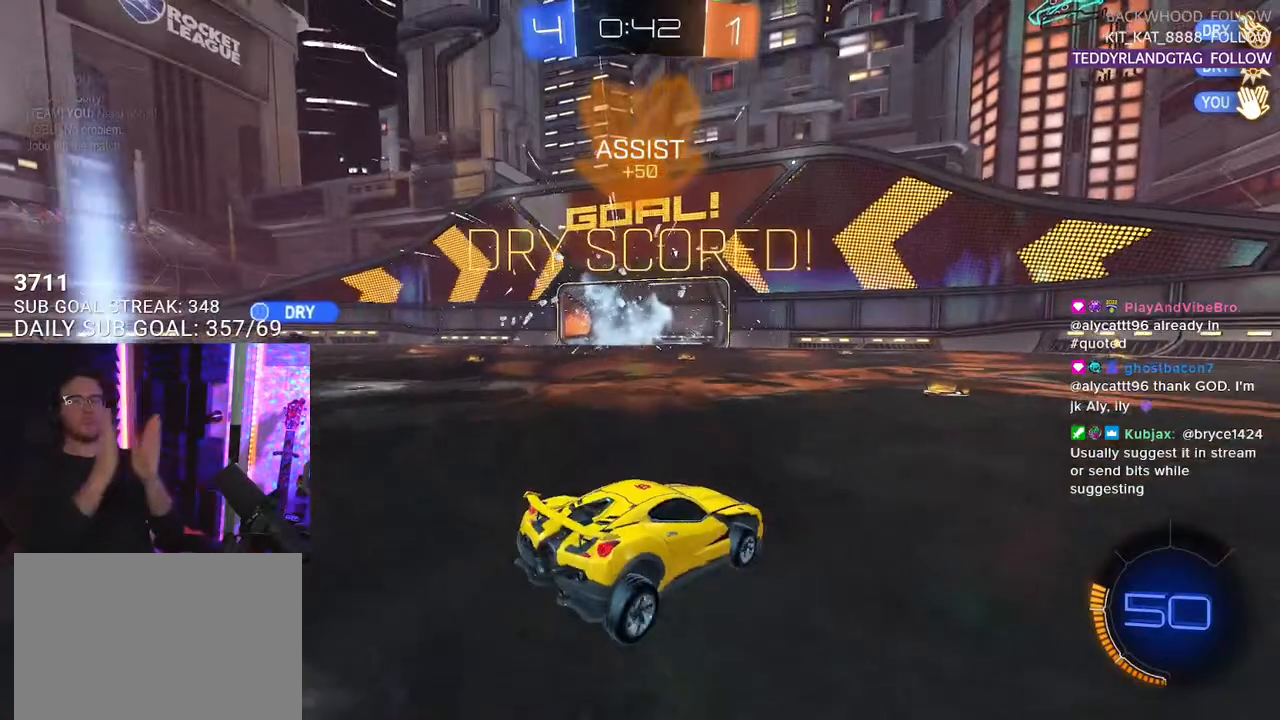
{"buttons": [], "left_stick": "center", "right_stick": "center", "events": []}
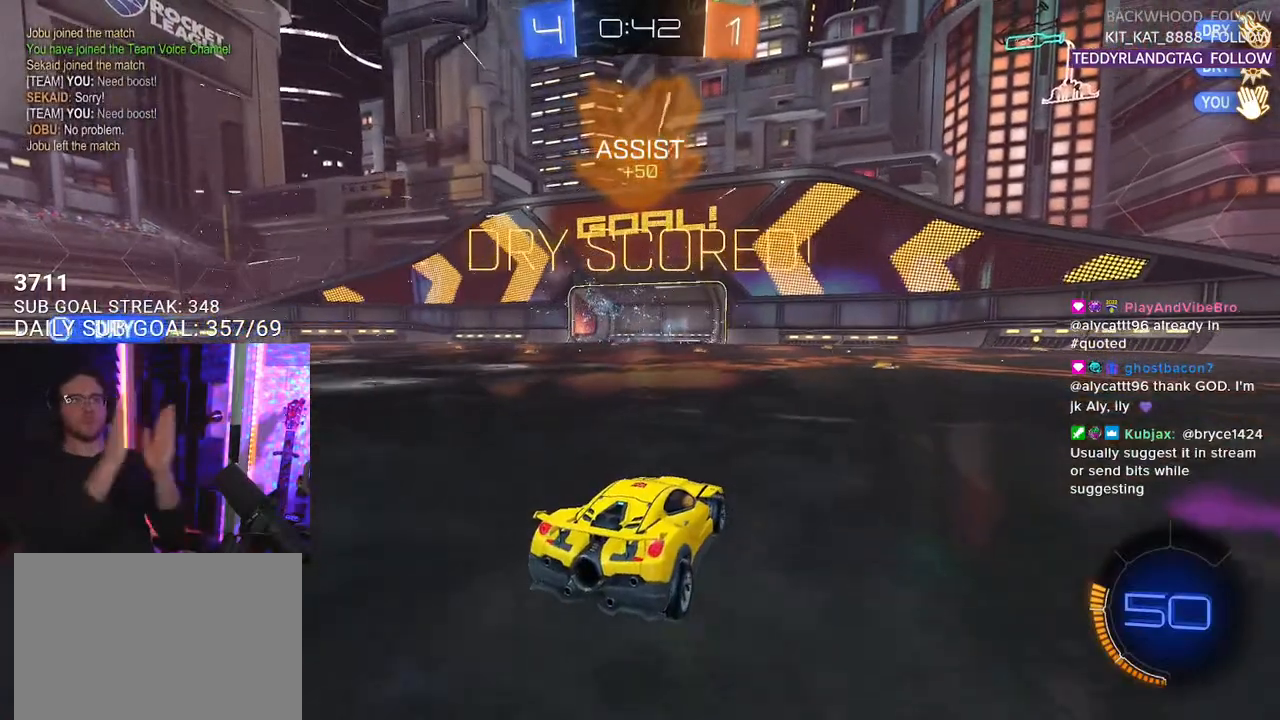
{"buttons": [], "left_stick": "center", "right_stick": "center", "events": []}
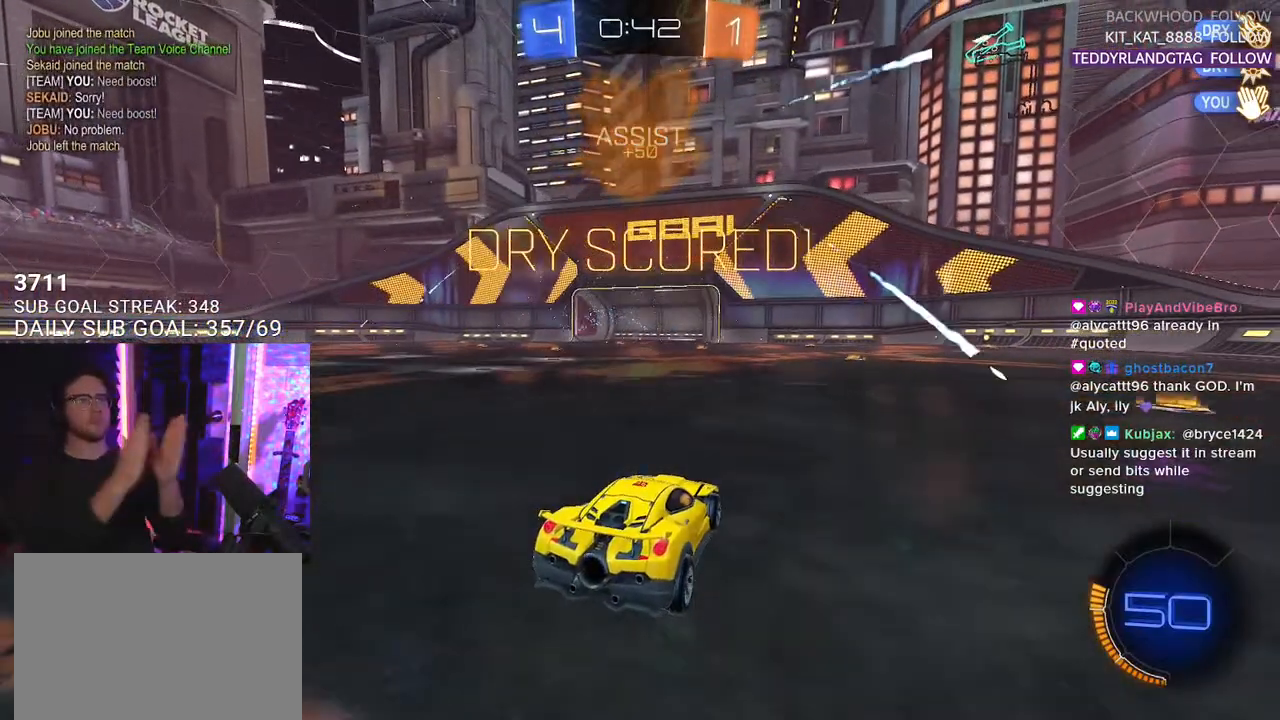
{"buttons": [], "left_stick": "center", "right_stick": "center", "events": []}
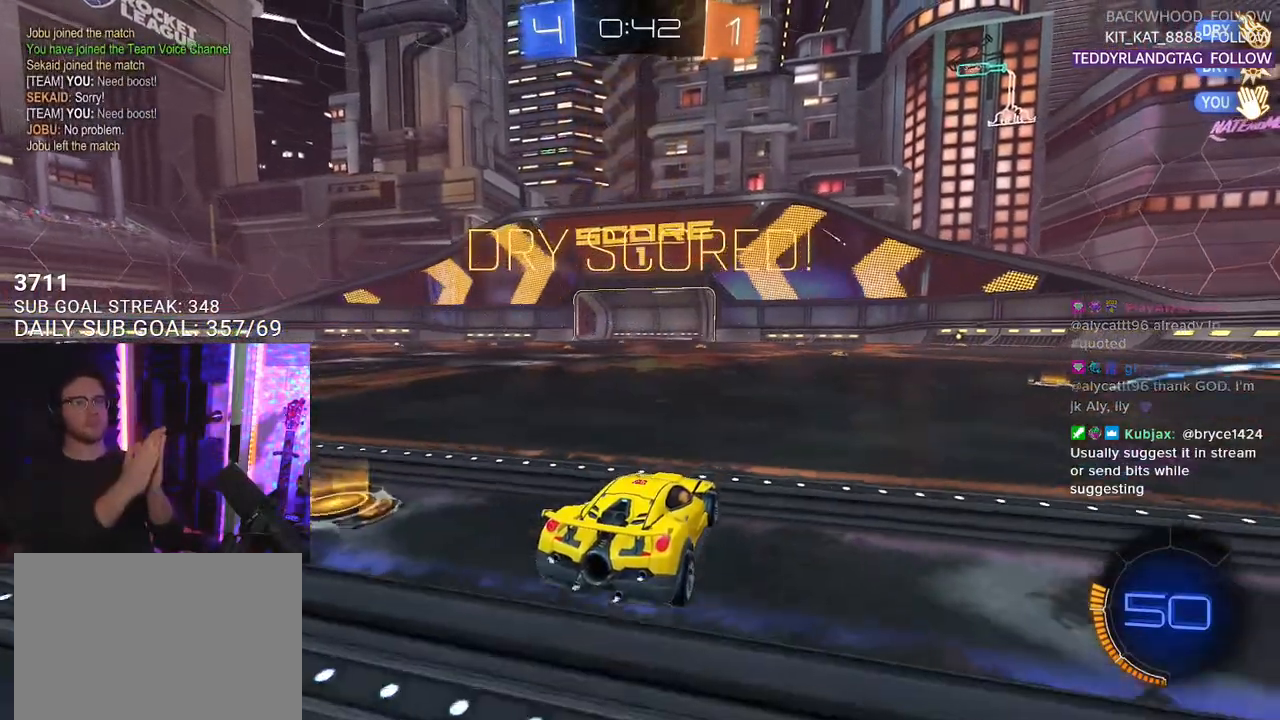
{"buttons": [], "left_stick": "center", "right_stick": "center", "events": []}
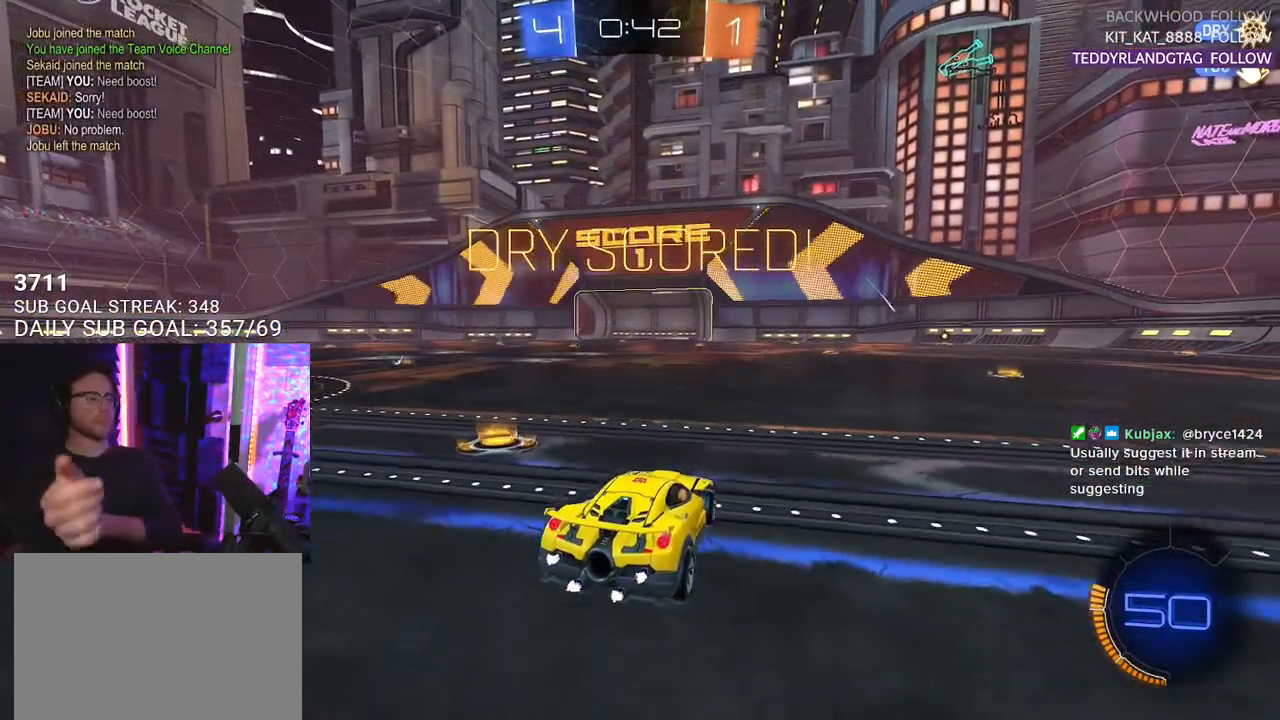
{"buttons": [], "left_stick": "center", "right_stick": "center", "events": []}
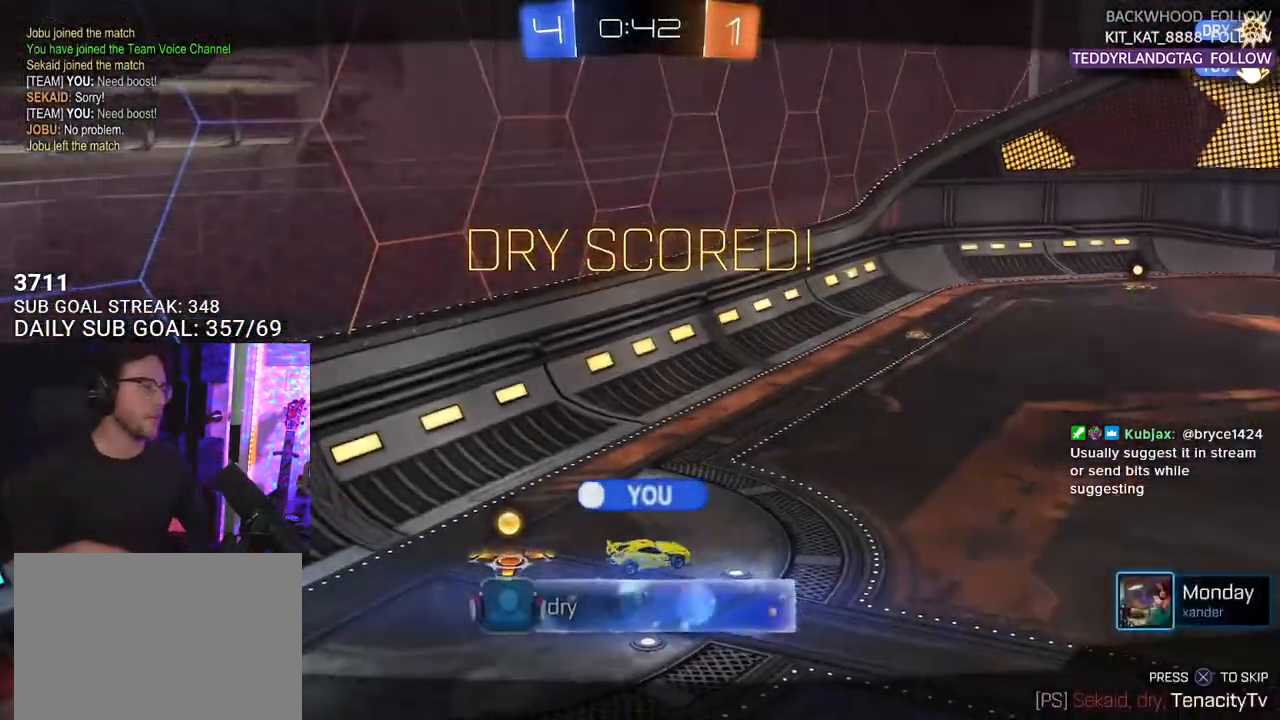
{"buttons": [], "left_stick": "center", "right_stick": "center", "events": []}
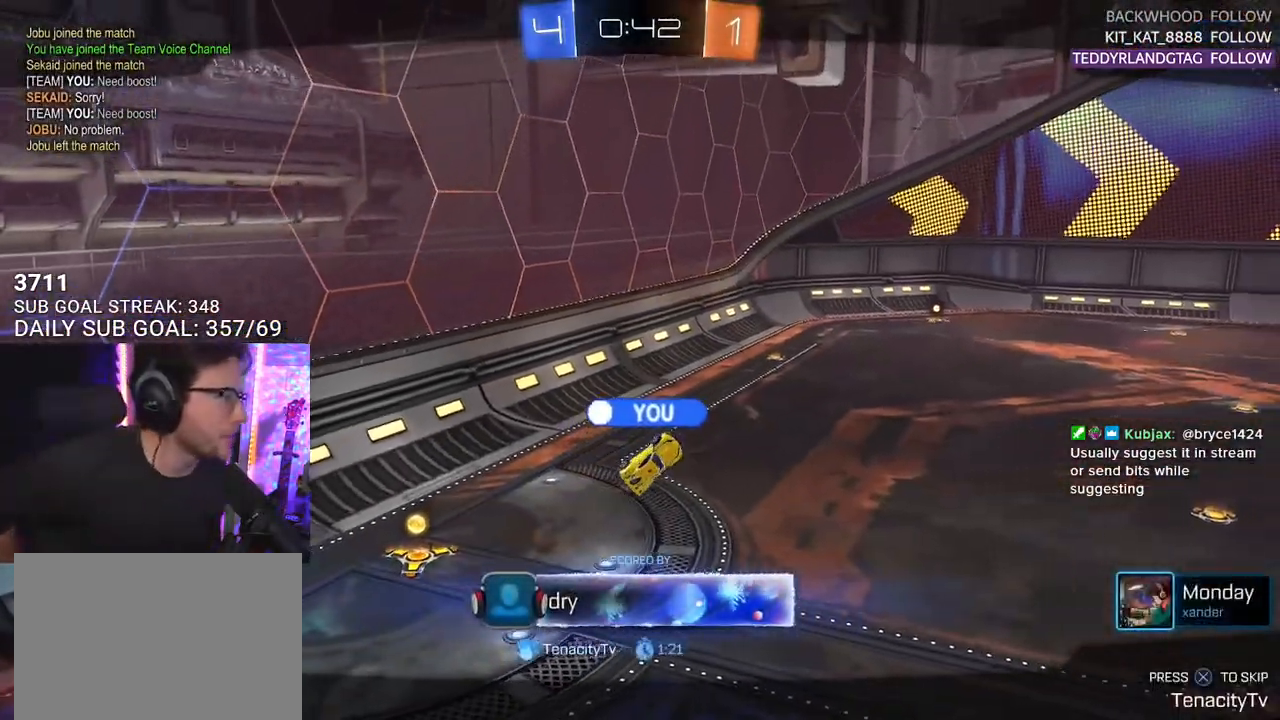
{"buttons": [], "left_stick": "center", "right_stick": "center", "events": []}
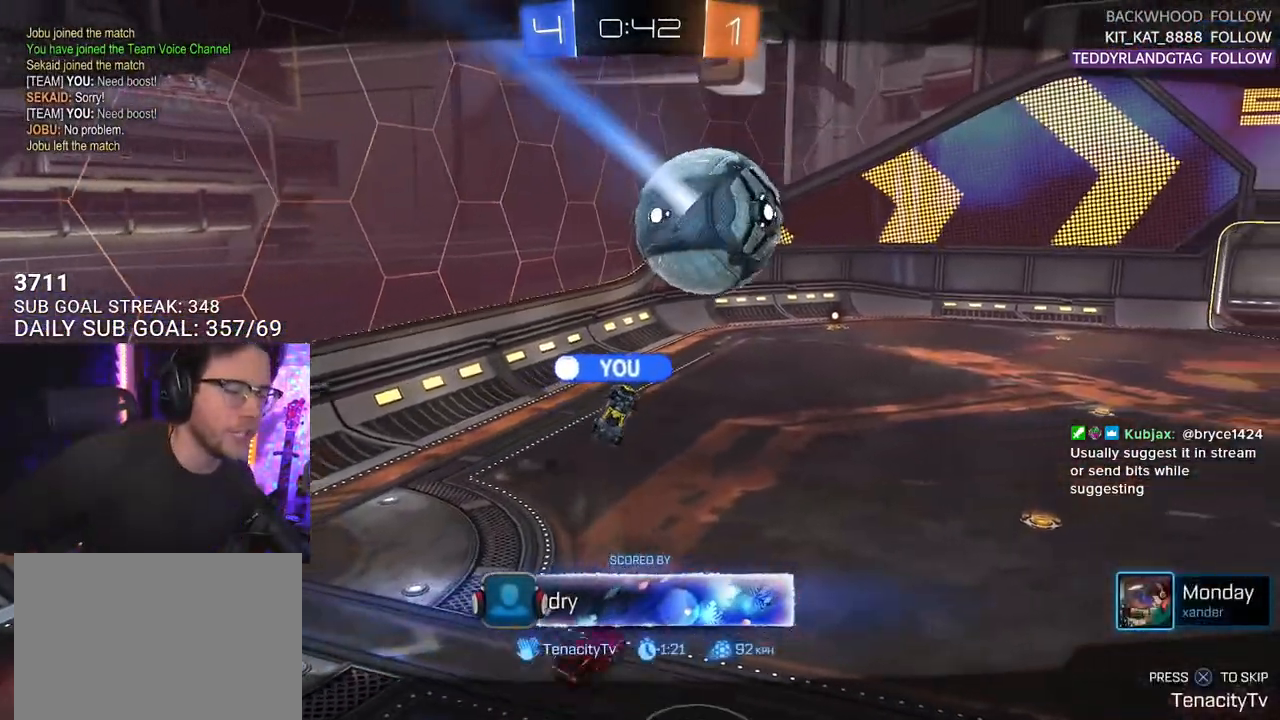
{"buttons": ["CROSS"], "left_stick": "center", "right_stick": "center", "events": [[83, "L2", "down"], [233, "L2", "up"], [383, "CROSS", "down"]]}
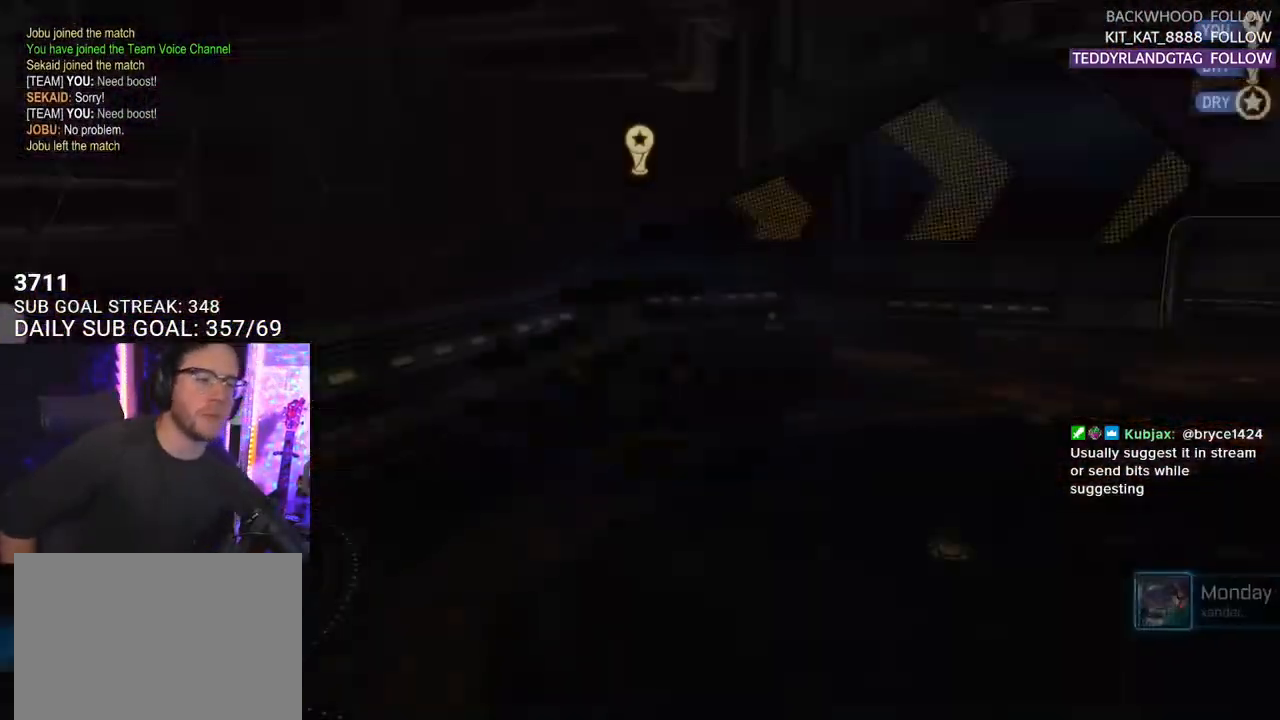
{"buttons": [], "left_stick": "center", "right_stick": "center", "events": [[100, "CROSS", "up"]]}
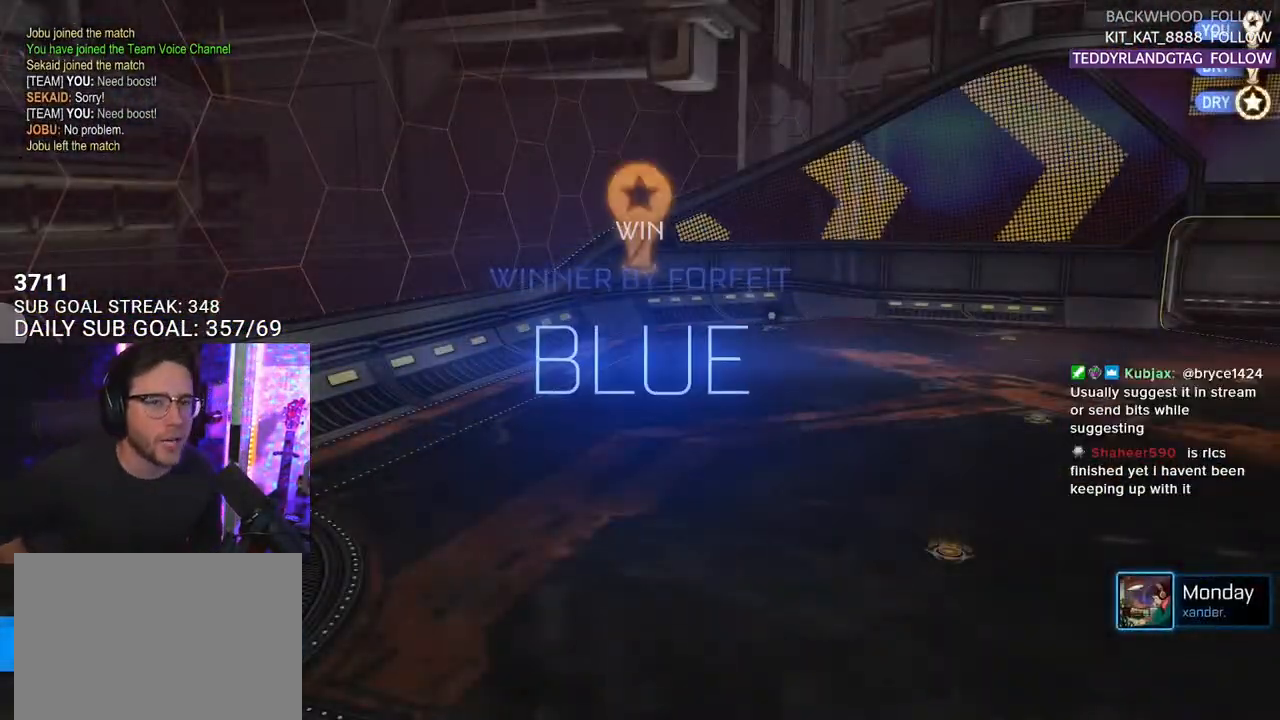
{"buttons": [], "left_stick": "center", "right_stick": "center", "events": []}
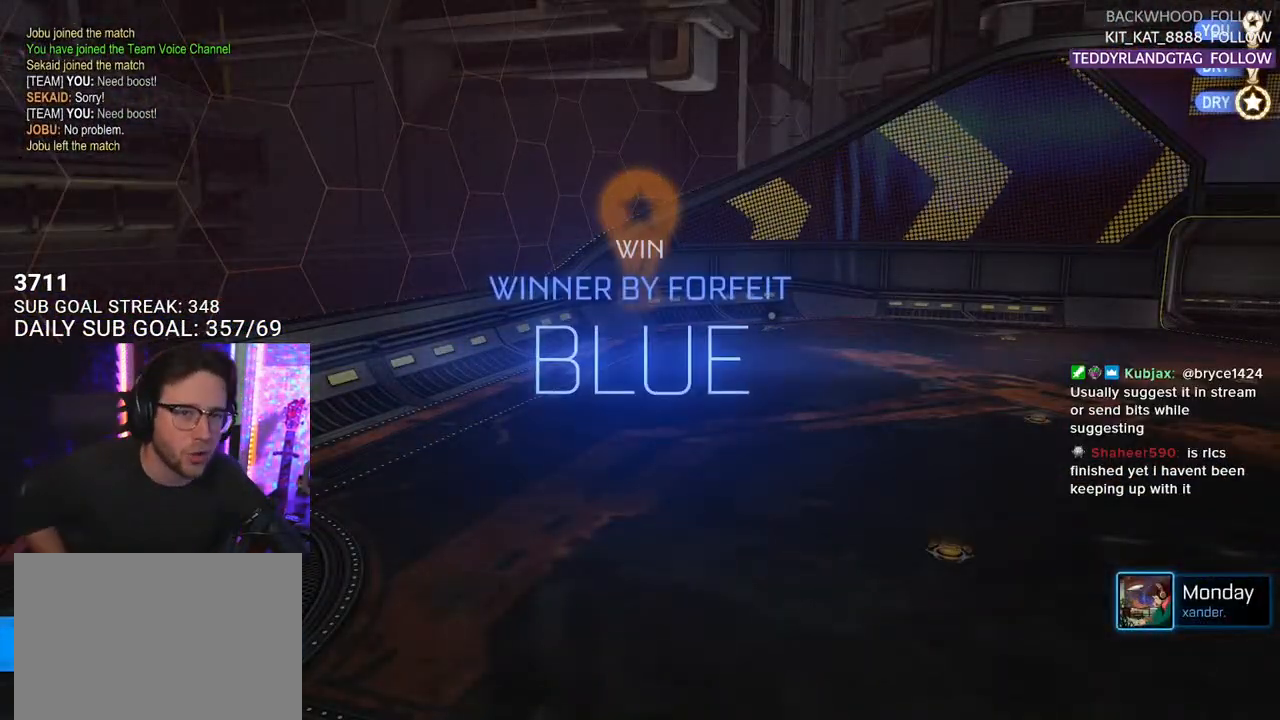
{"buttons": [], "left_stick": "center", "right_stick": "center", "events": [[50, "DPAD_UP", "down"], [133, "DPAD_UP", "up"], [200, "DPAD_UP", "down"], [283, "DPAD_UP", "up"]]}
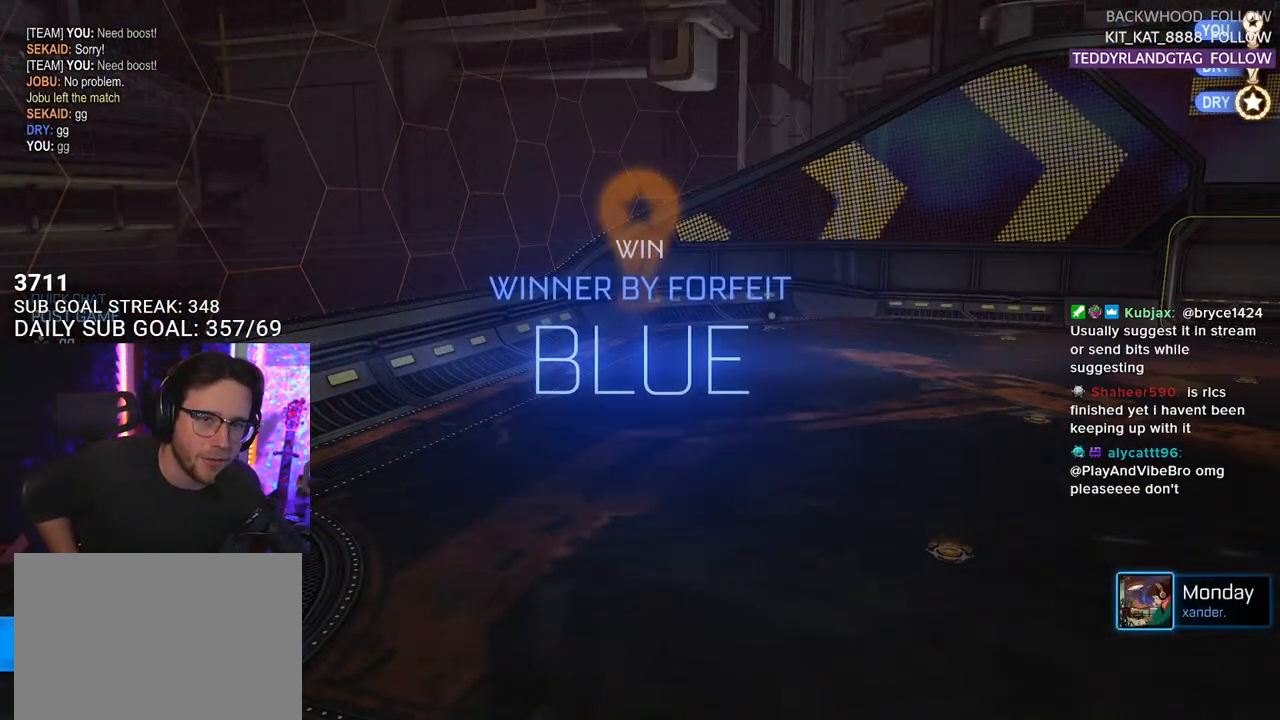
{"buttons": [], "left_stick": "center", "right_stick": "center", "events": [[67, "DPAD_UP", "down"], [100, "DPAD_UP", "up"], [233, "DPAD_LEFT", "down"], [300, "DPAD_LEFT", "up"]]}
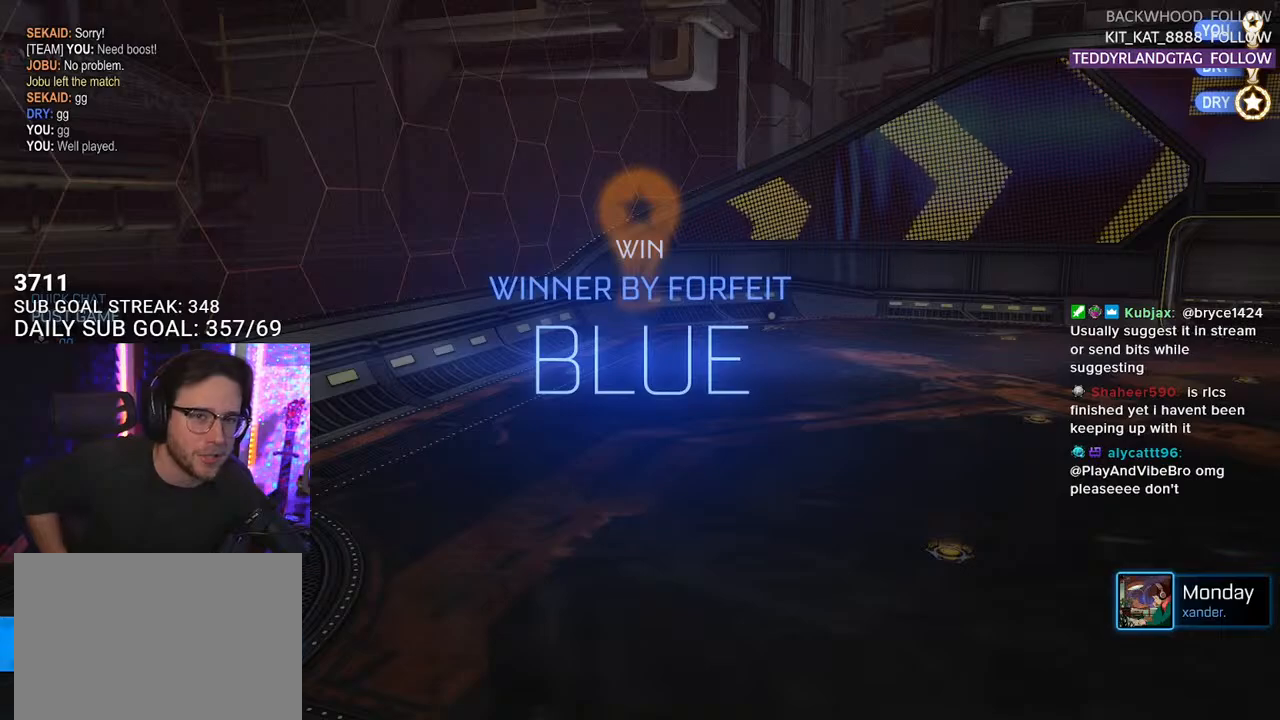
{"buttons": [], "left_stick": "center", "right_stick": "center", "events": []}
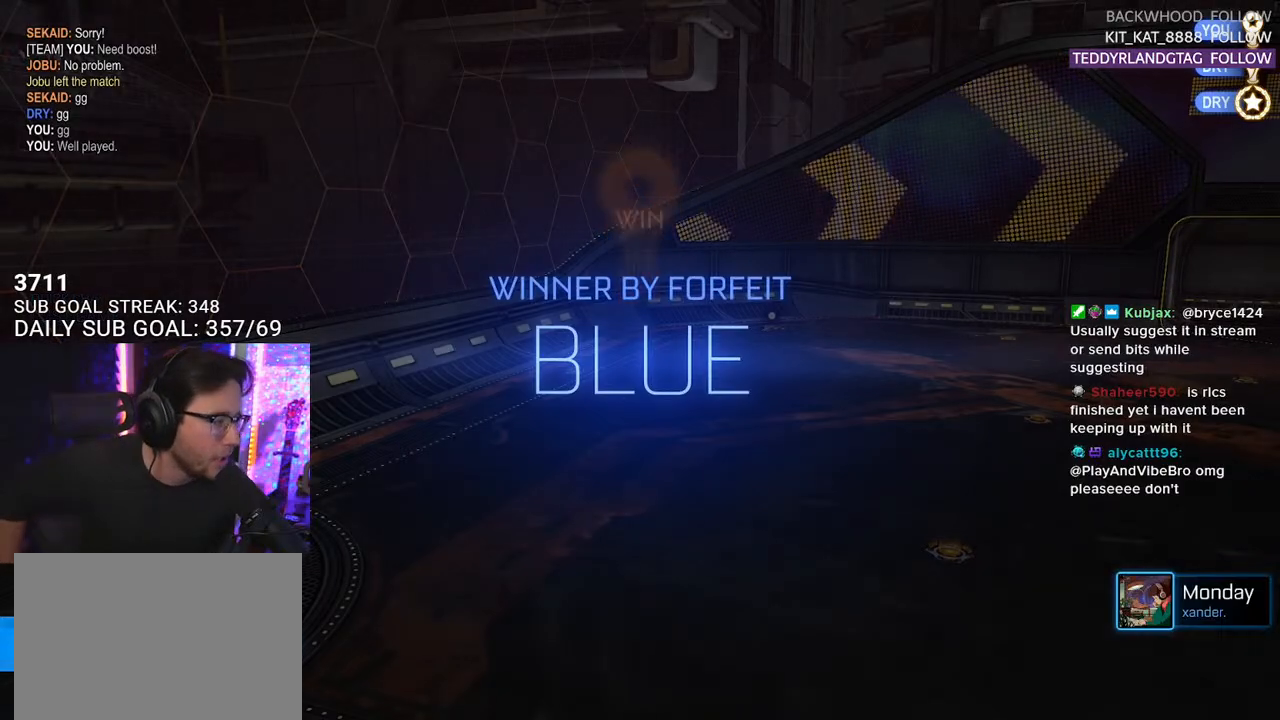
{"buttons": [], "left_stick": "center", "right_stick": "center", "events": []}
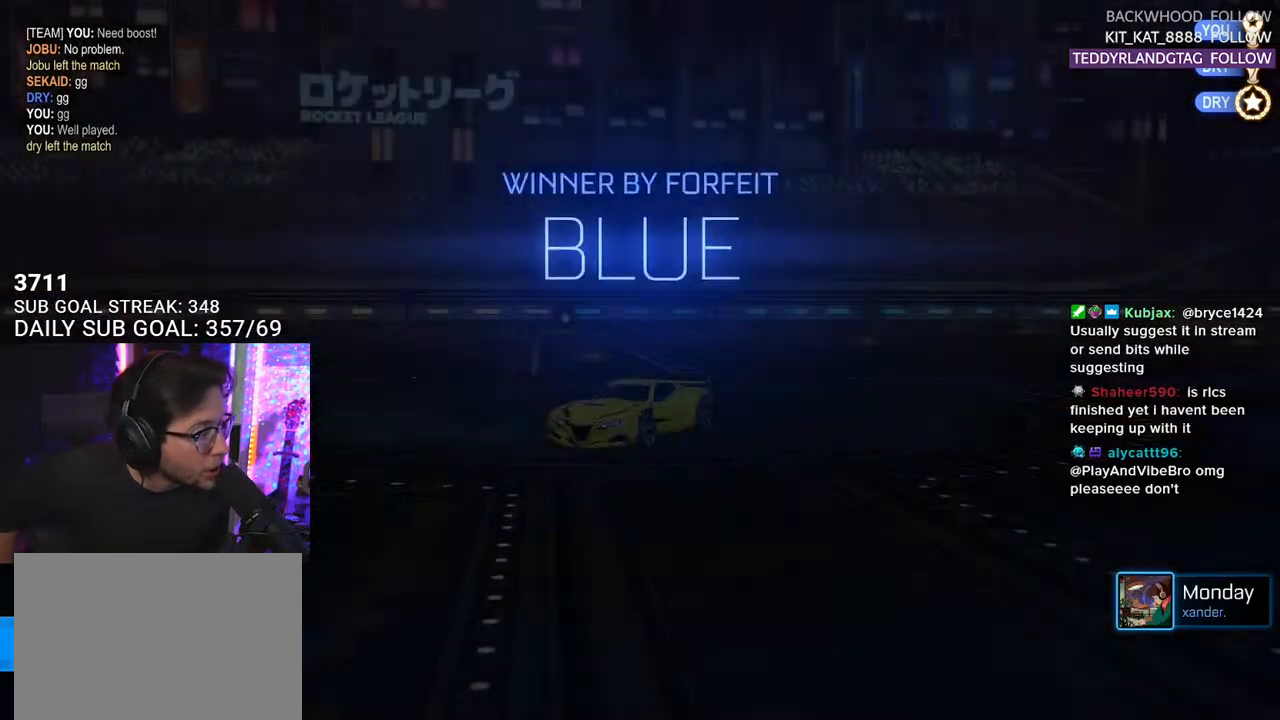
{"buttons": [], "left_stick": "center", "right_stick": "center", "events": []}
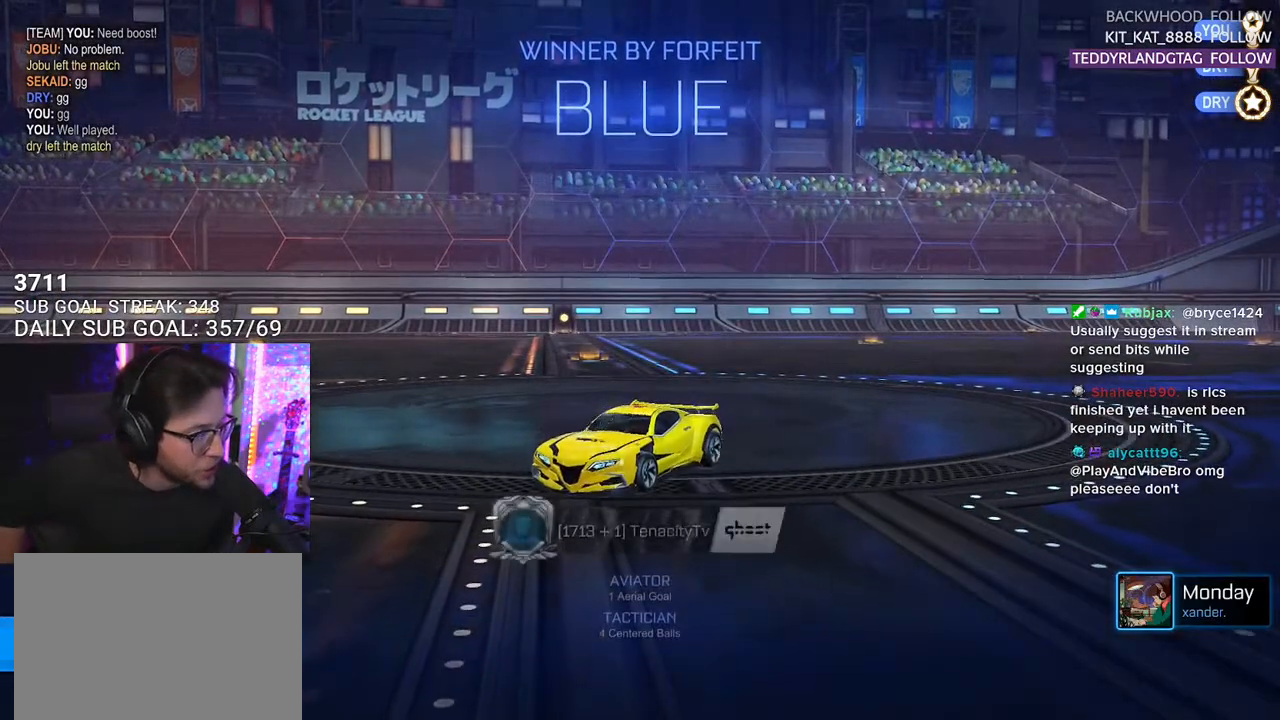
{"buttons": [], "left_stick": "center", "right_stick": "center", "events": []}
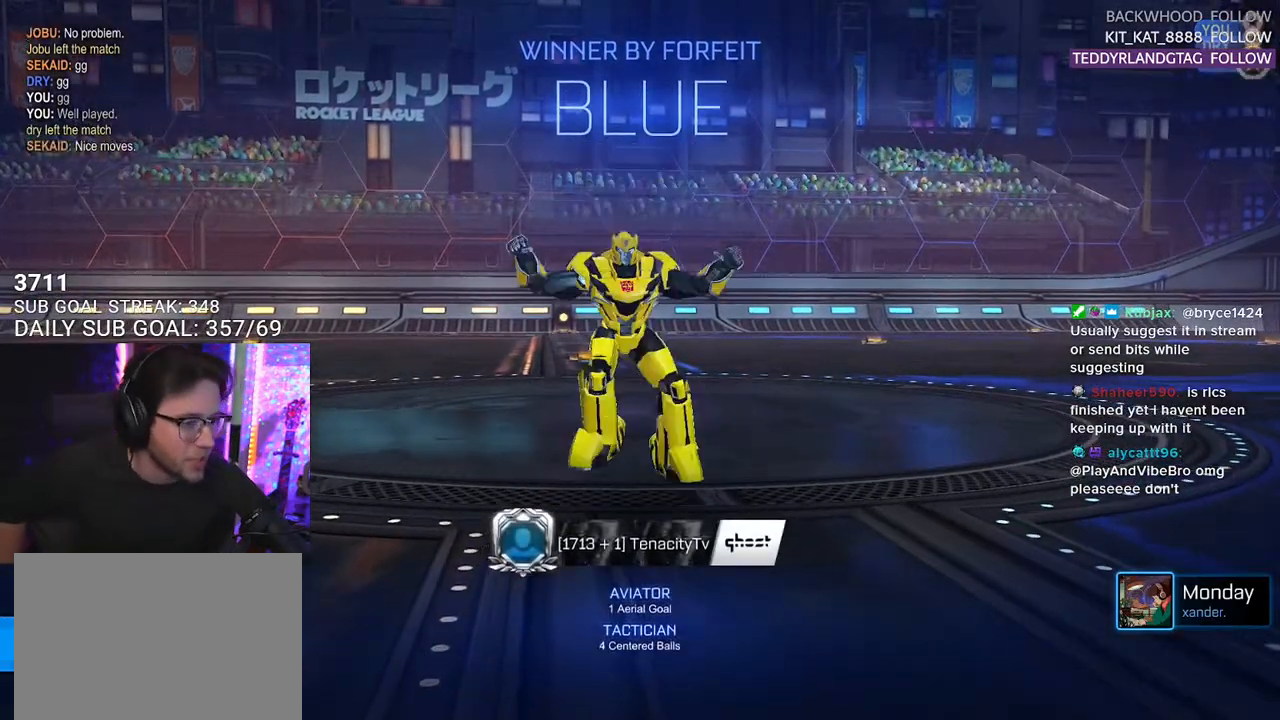
{"buttons": [], "left_stick": "center", "right_stick": "center", "events": []}
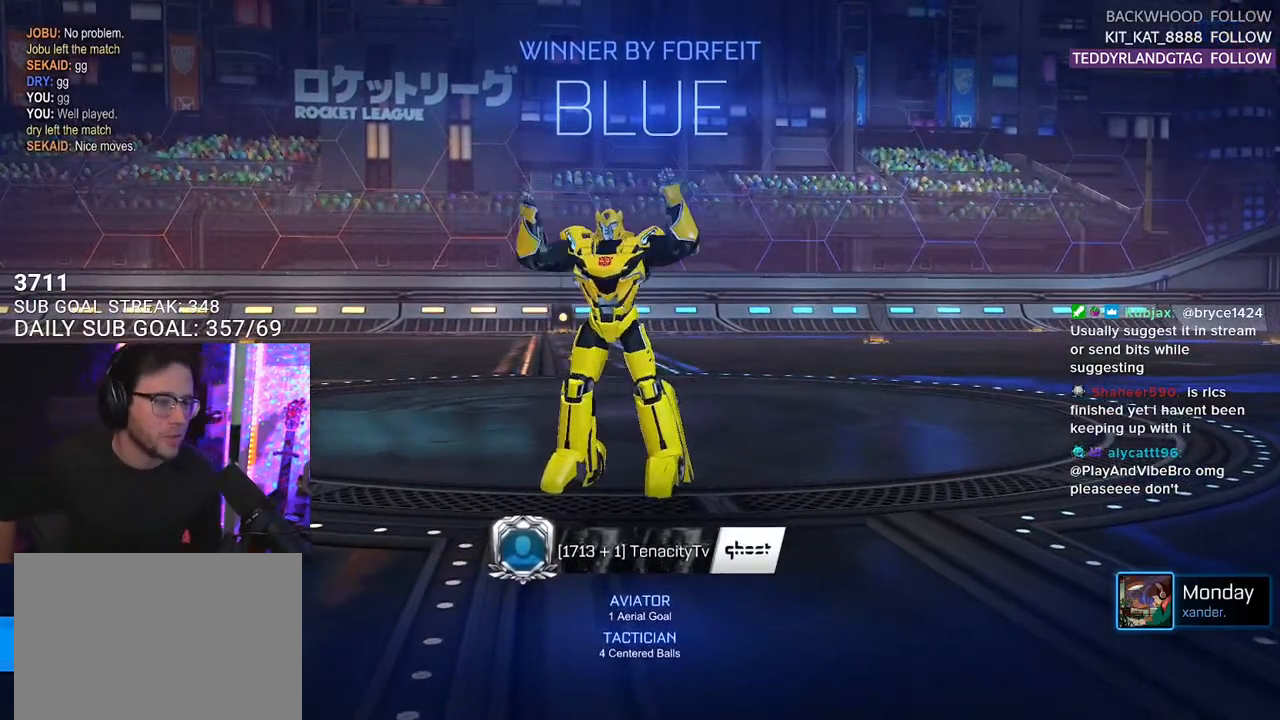
{"buttons": [], "left_stick": "center", "right_stick": "center", "events": []}
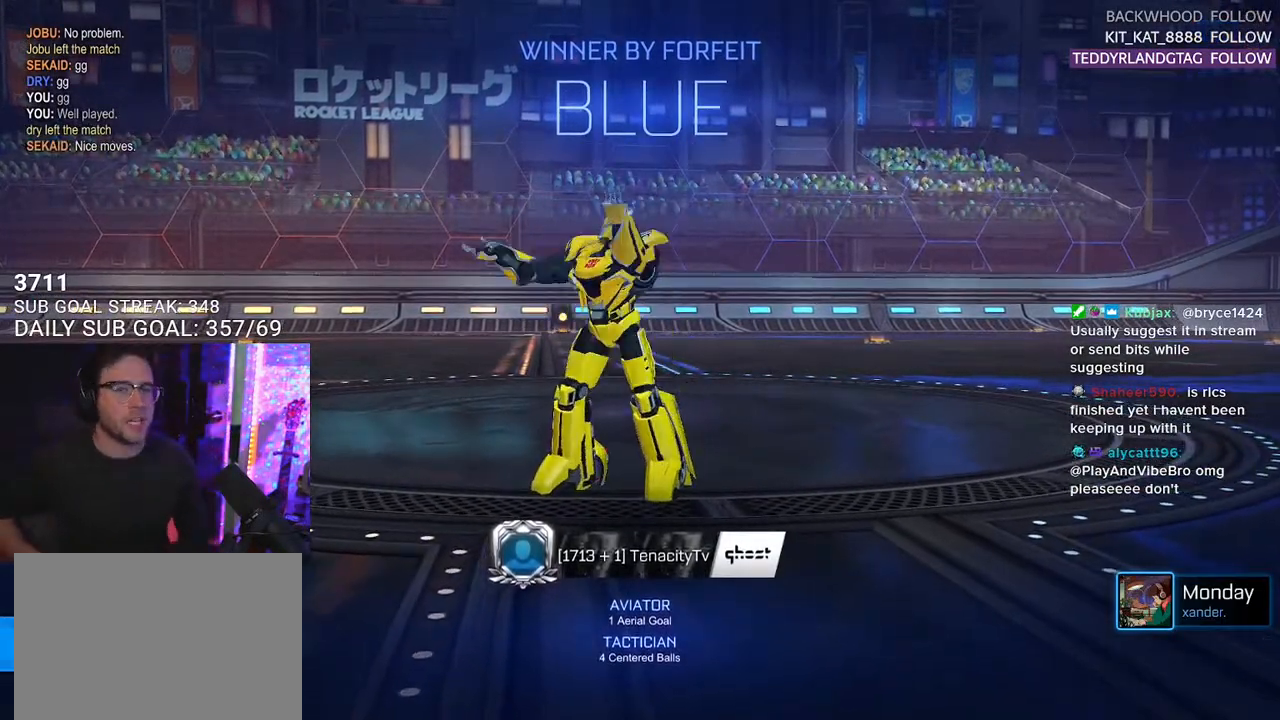
{"buttons": [], "left_stick": "center", "right_stick": "center", "events": [[67, "TRIANGLE", "down"], [183, "TRIANGLE", "up"]]}
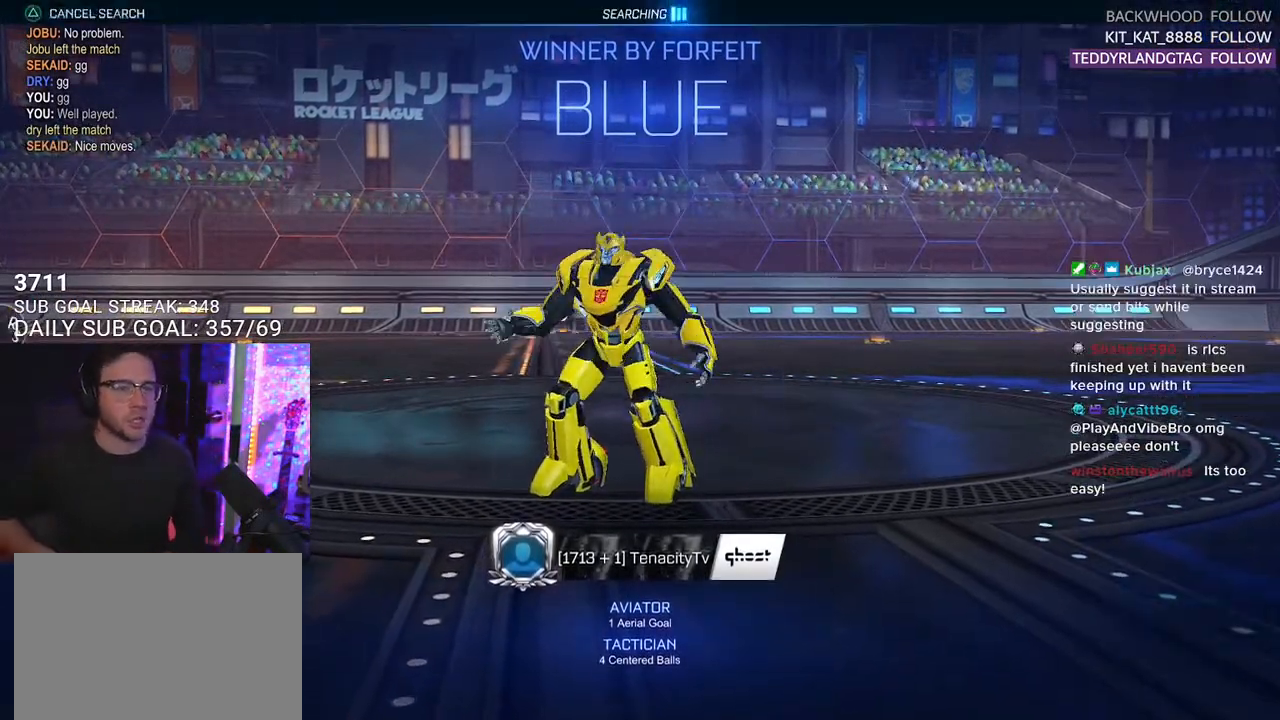
{"buttons": [], "left_stick": "center", "right_stick": "center", "events": [[117, "DPAD_DOWN", "down"], [200, "DPAD_DOWN", "up"], [283, "DPAD_DOWN", "down"], [350, "DPAD_DOWN", "up"], [433, "DPAD_DOWN", "down"], [500, "DPAD_DOWN", "up"]]}
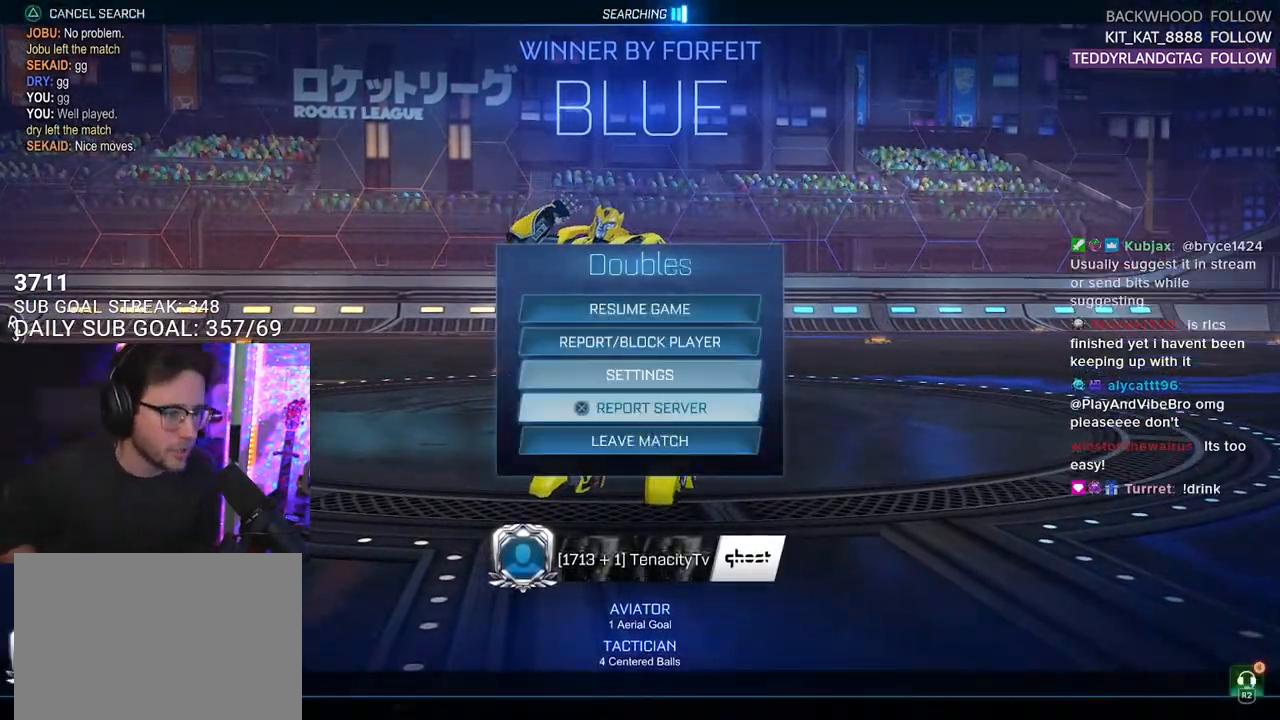
{"buttons": [], "left_stick": "center", "right_stick": "center", "events": [[67, "DPAD_DOWN", "down"], [100, "CROSS", "down"], [117, "DPAD_DOWN", "up"], [217, "CROSS", "up"], [250, "DPAD_LEFT", "down"], [300, "CROSS", "down"], [317, "DPAD_LEFT", "up"], [383, "CROSS", "up"]]}